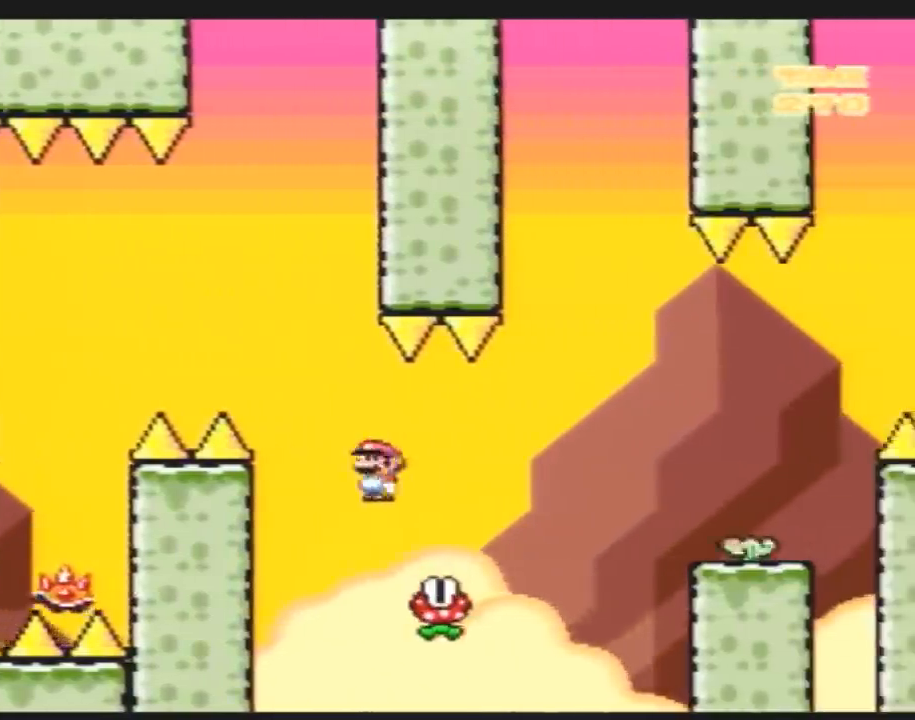
Gameplay with a controller (Nintendo layout); each line is a JSON object with the inputs held at the frame after it. "events" lists button and stick changes between this image and that frame as [ms after this image, input, new state], when the widget could be followed in between. Not read: B L3 R3.
{"buttons": ["A", "Y", "DPAD_RIGHT"], "events": []}
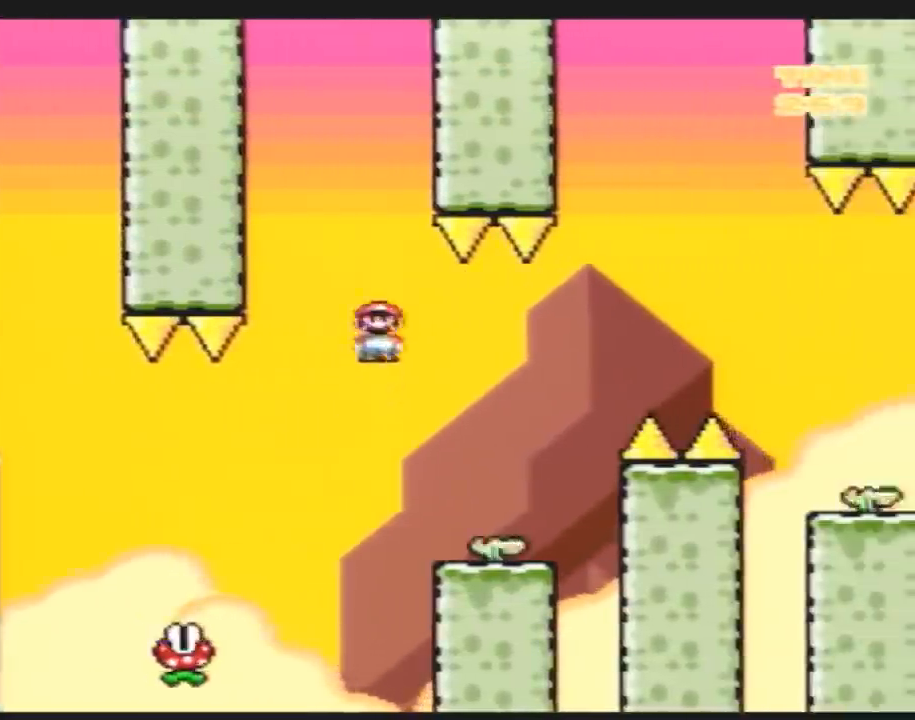
{"buttons": ["A", "Y", "DPAD_LEFT"], "events": [[83, "DPAD_DOWN", "down"], [100, "DPAD_RIGHT", "up"], [200, "DPAD_LEFT", "down"], [400, "DPAD_DOWN", "up"]]}
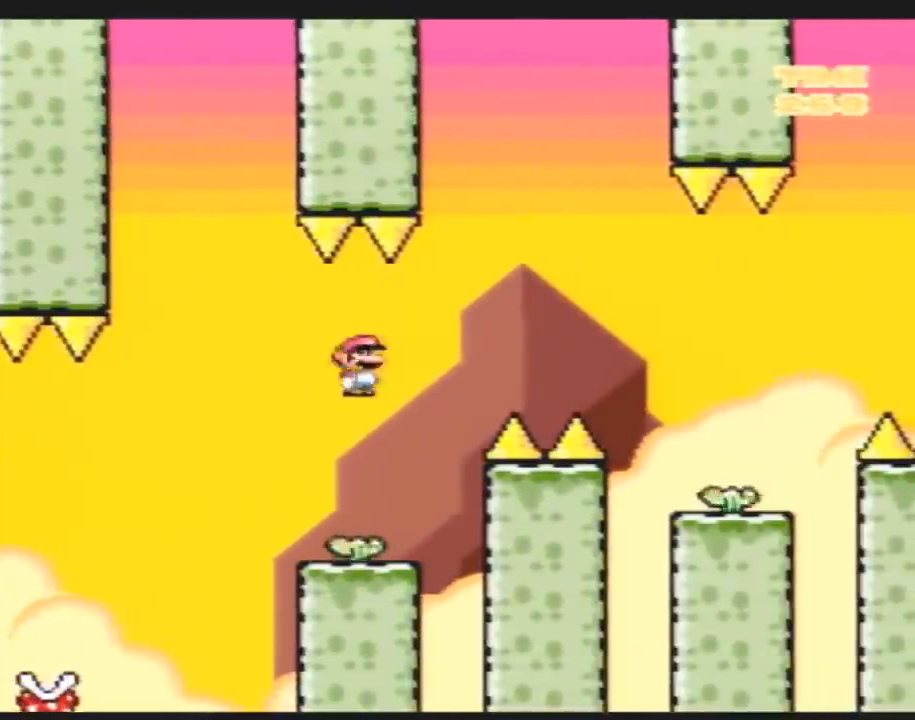
{"buttons": ["A", "Y", "DPAD_RIGHT"], "events": [[17, "DPAD_LEFT", "up"], [17, "DPAD_RIGHT", "down"], [117, "DPAD_RIGHT", "up"], [133, "DPAD_DOWN", "down"], [133, "DPAD_RIGHT", "down"], [200, "DPAD_DOWN", "up"]]}
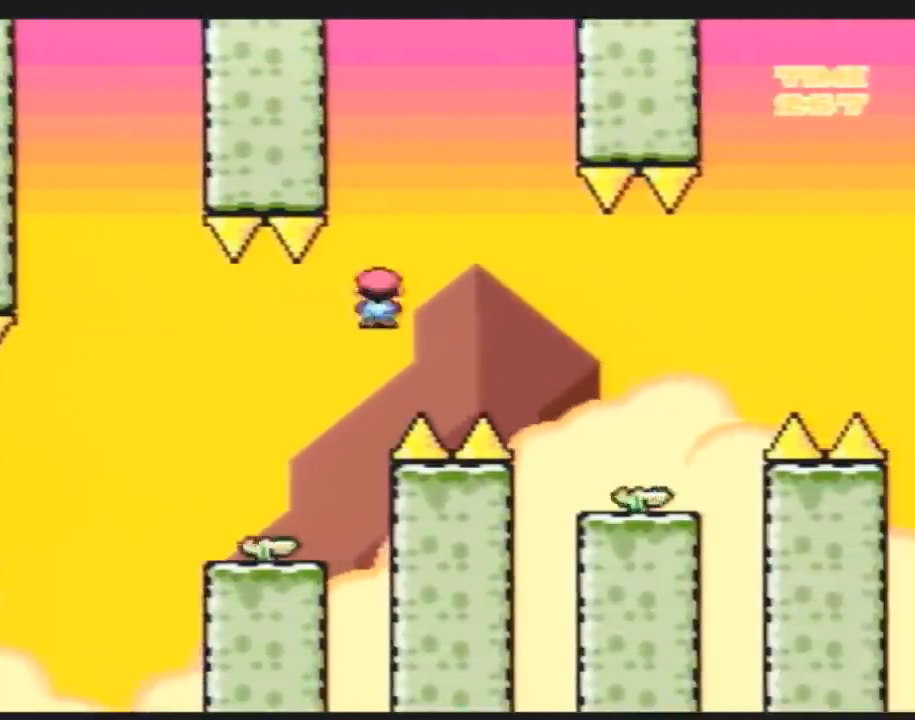
{"buttons": ["A", "Y", "DPAD_LEFT"], "events": [[417, "DPAD_RIGHT", "up"], [450, "DPAD_LEFT", "down"]]}
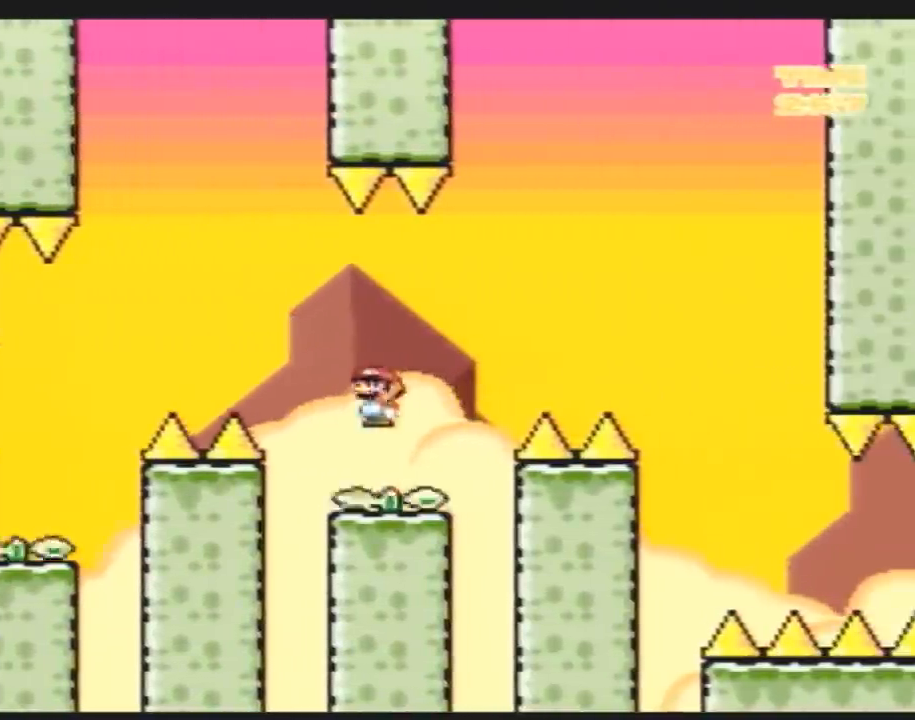
{"buttons": ["A", "Y", "DPAD_RIGHT"], "events": [[200, "DPAD_LEFT", "up"], [233, "DPAD_RIGHT", "down"], [367, "DPAD_LEFT", "down"], [367, "DPAD_RIGHT", "up"], [483, "DPAD_LEFT", "up"], [500, "DPAD_RIGHT", "down"]]}
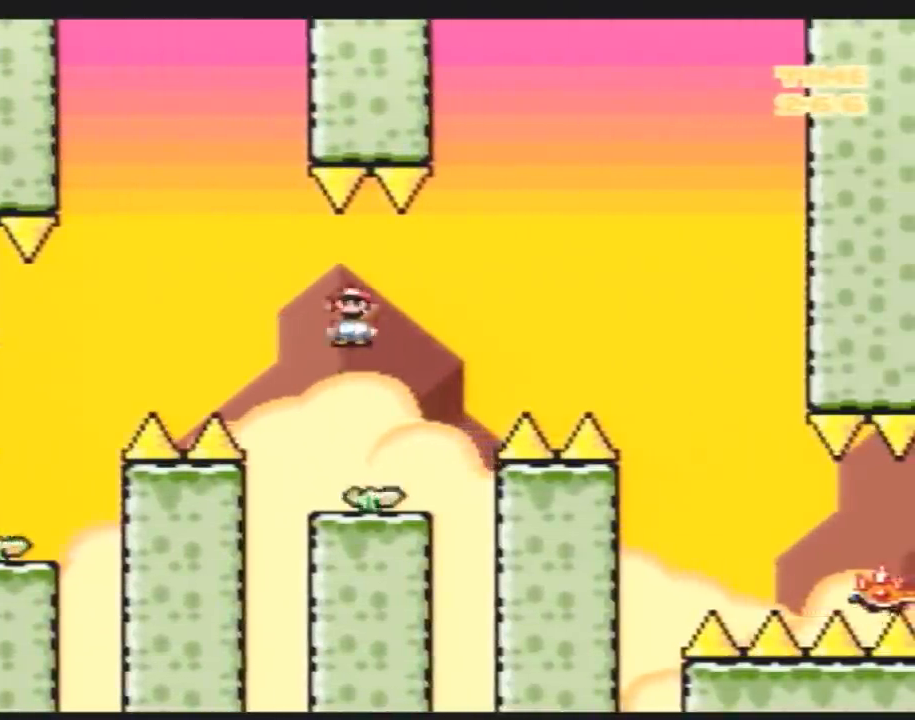
{"buttons": ["A", "Y", "DPAD_RIGHT"], "events": []}
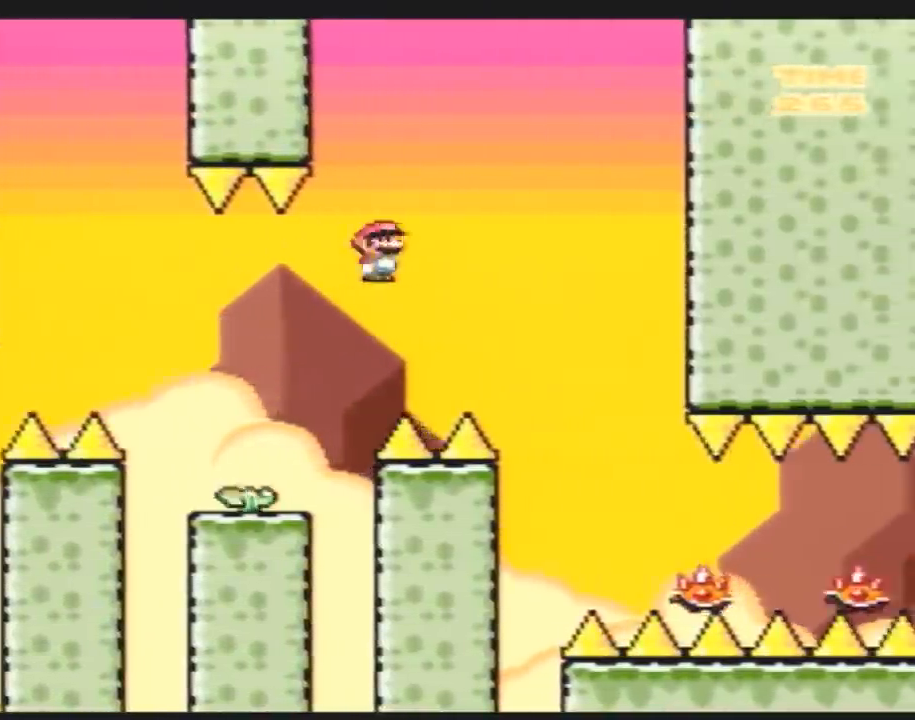
{"buttons": ["Y", "DPAD_RIGHT"], "events": [[250, "A", "up"]]}
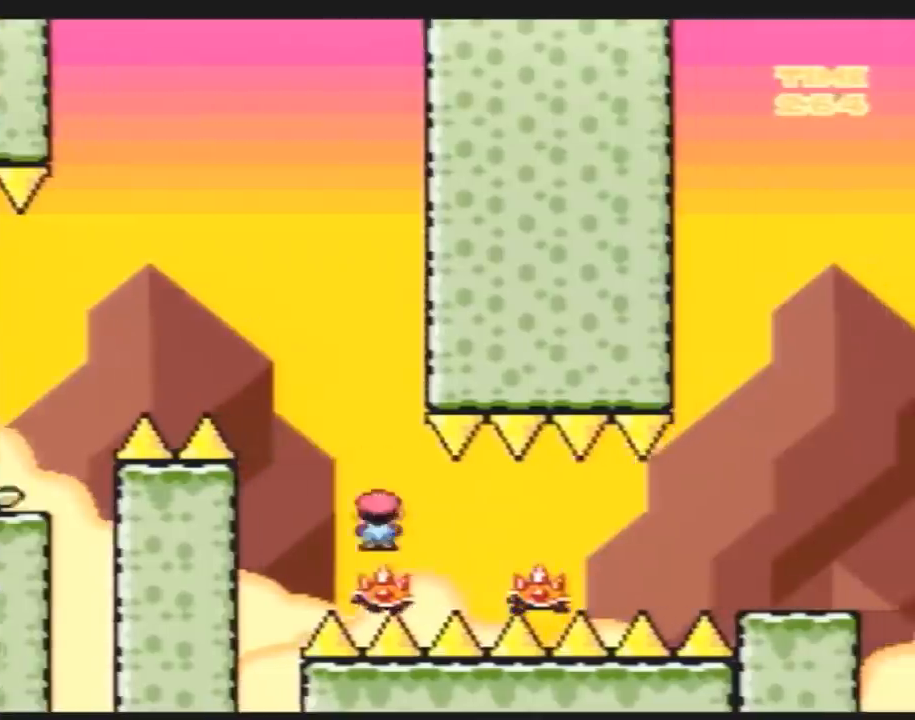
{"buttons": ["A", "Y", "DPAD_RIGHT"], "events": [[400, "A", "down"]]}
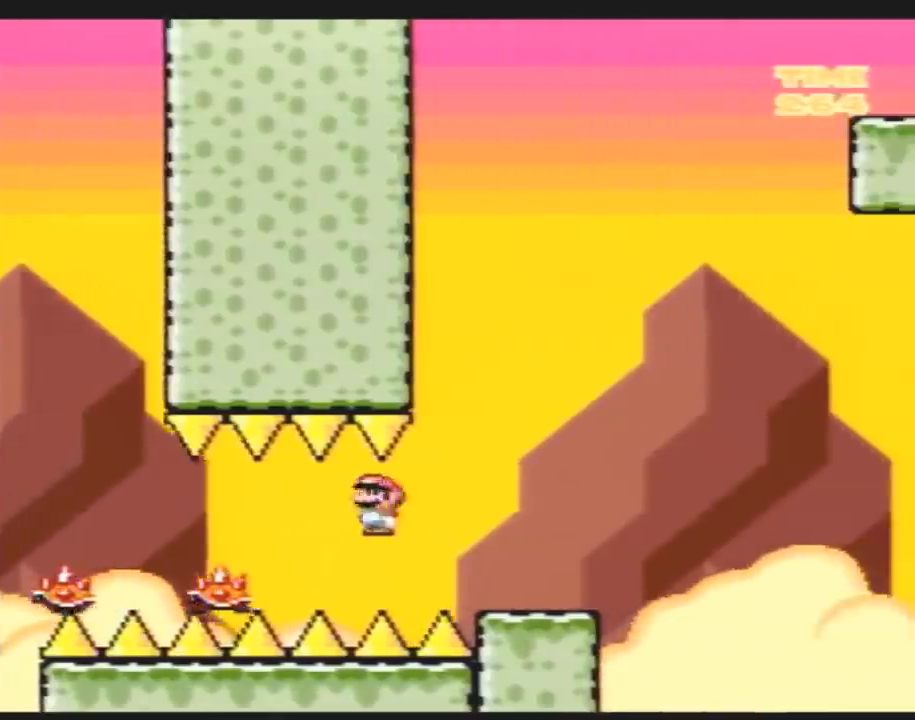
{"buttons": ["Y"], "events": [[250, "A", "up"], [250, "DPAD_LEFT", "down"], [250, "DPAD_RIGHT", "up"], [400, "DPAD_LEFT", "up"], [400, "DPAD_RIGHT", "down"], [500, "DPAD_RIGHT", "up"]]}
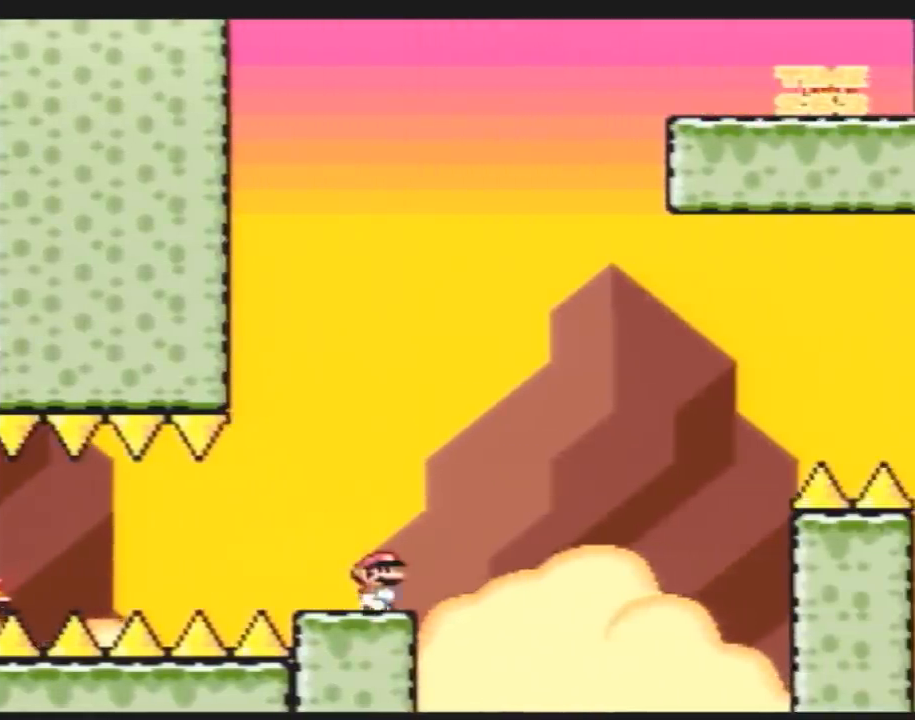
{"buttons": ["Y", "DPAD_RIGHT"], "events": [[217, "DPAD_RIGHT", "down"], [283, "DPAD_RIGHT", "up"], [500, "DPAD_RIGHT", "down"]]}
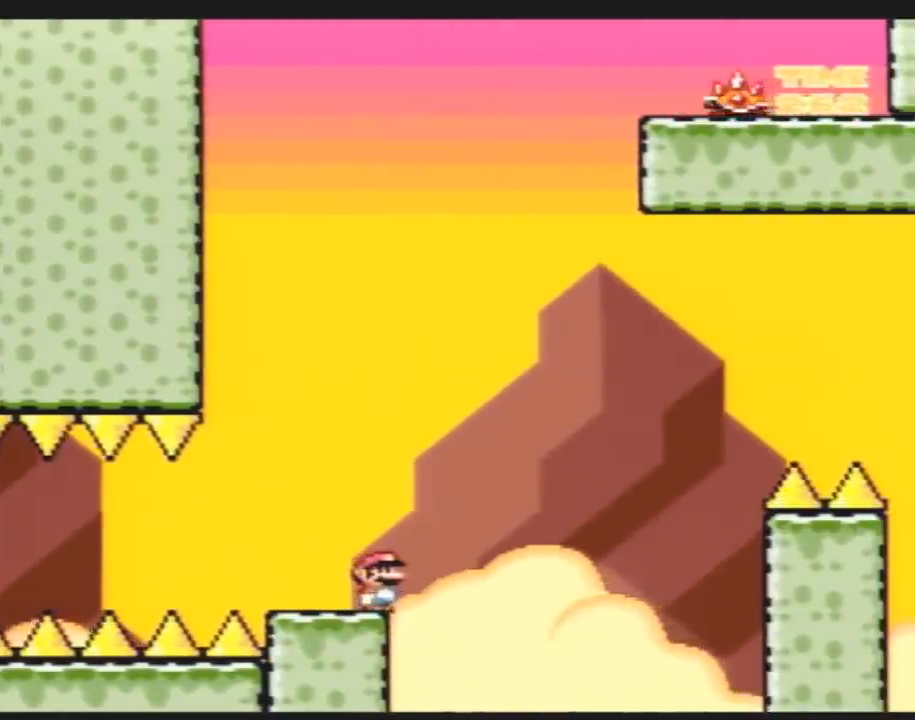
{"buttons": ["Y"], "events": [[100, "DPAD_RIGHT", "up"]]}
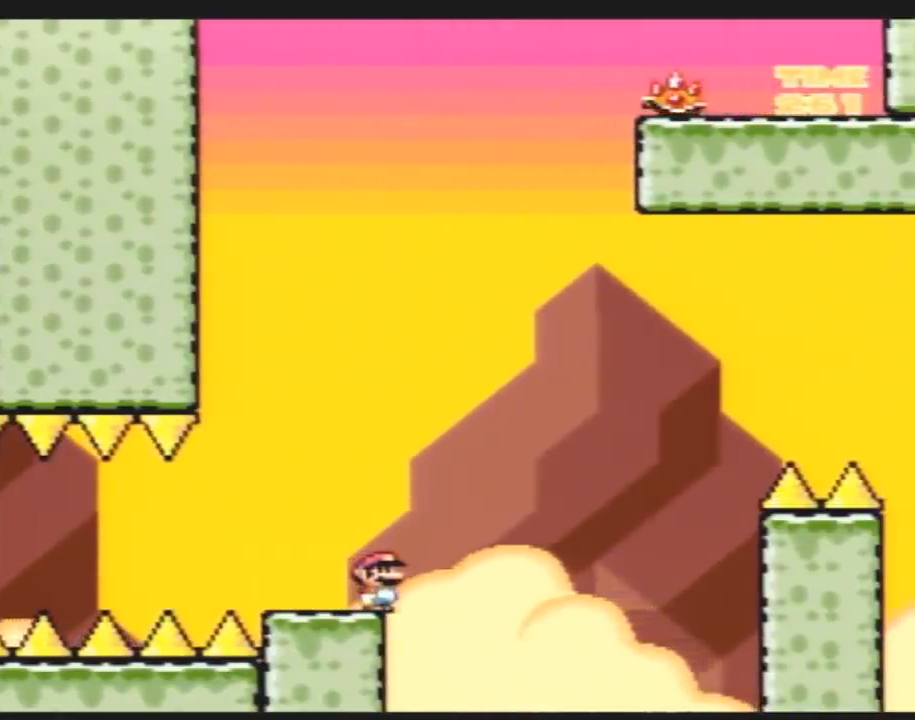
{"buttons": ["Y"], "events": []}
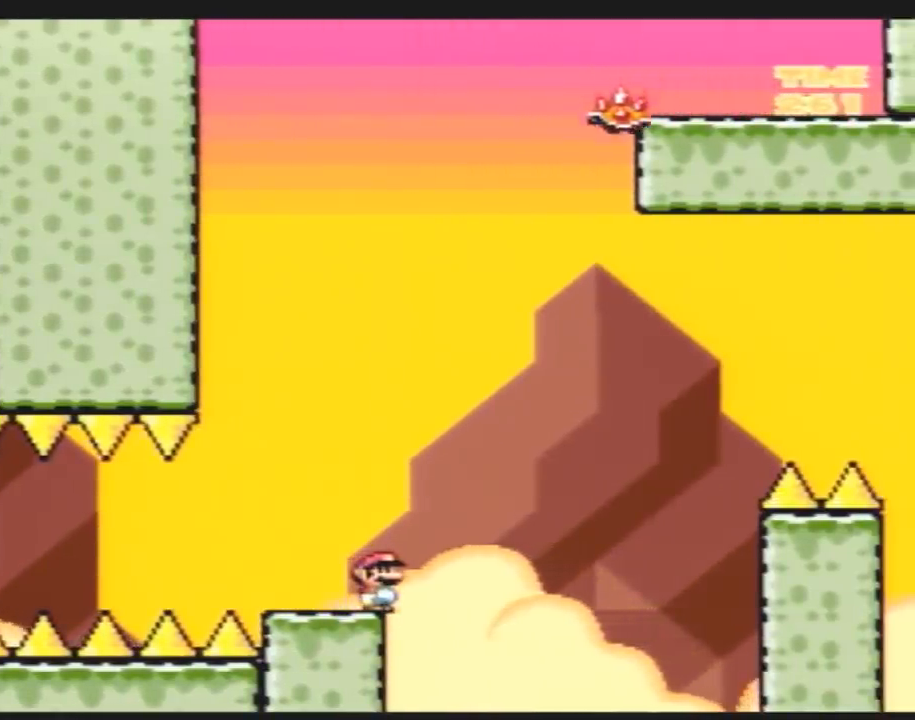
{"buttons": ["Y", "DPAD_RIGHT"], "events": [[217, "A", "down"], [317, "A", "up"], [317, "DPAD_RIGHT", "down"]]}
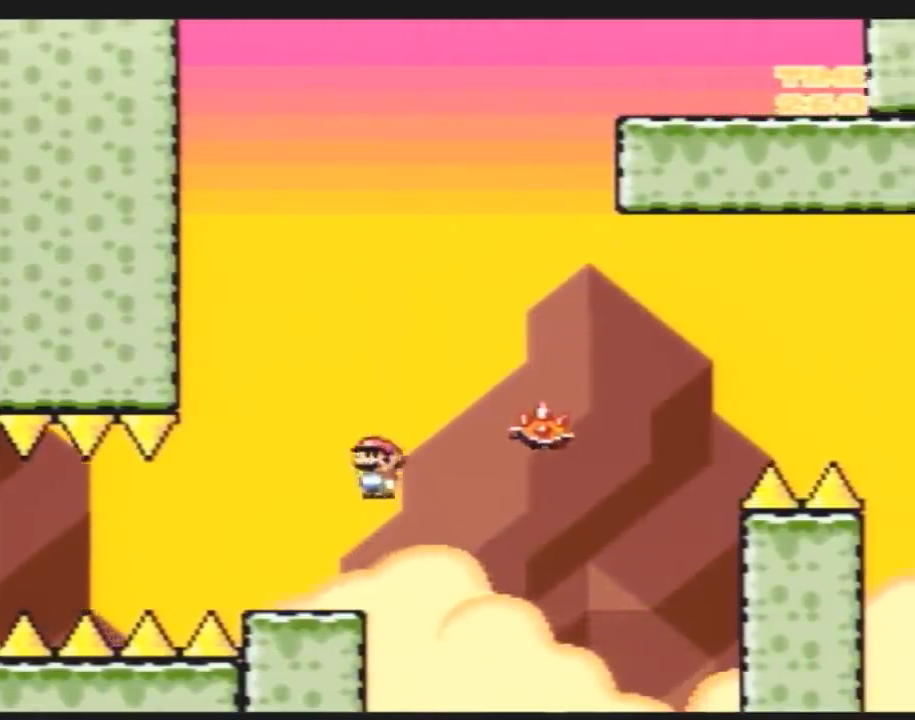
{"buttons": ["Y", "DPAD_RIGHT"], "events": []}
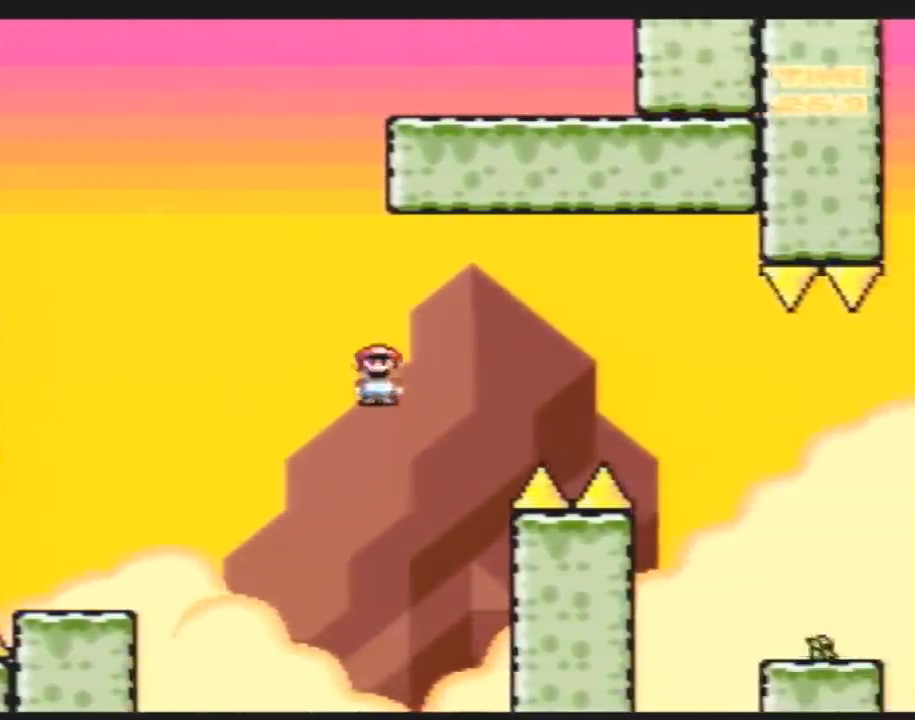
{"buttons": ["Y", "DPAD_RIGHT"], "events": []}
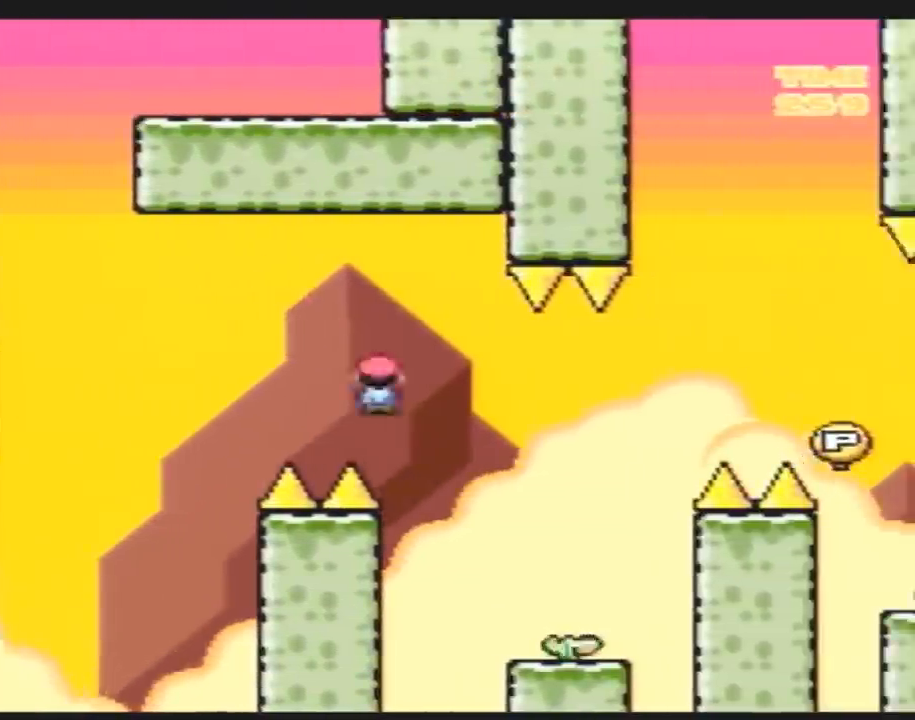
{"buttons": ["Y", "DPAD_RIGHT"], "events": [[267, "DPAD_LEFT", "down"], [267, "DPAD_RIGHT", "up"], [417, "DPAD_LEFT", "up"], [417, "DPAD_RIGHT", "down"]]}
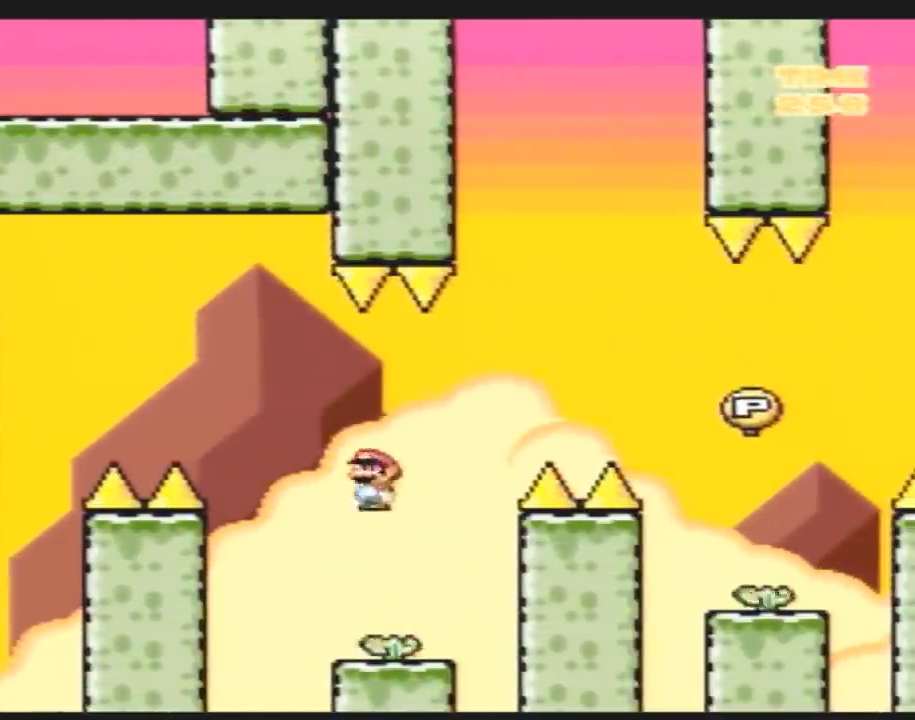
{"buttons": ["Y", "DPAD_LEFT"], "events": [[83, "DPAD_LEFT", "down"], [83, "DPAD_RIGHT", "up"], [200, "DPAD_LEFT", "up"], [200, "DPAD_RIGHT", "down"], [350, "DPAD_RIGHT", "up"], [383, "DPAD_LEFT", "down"]]}
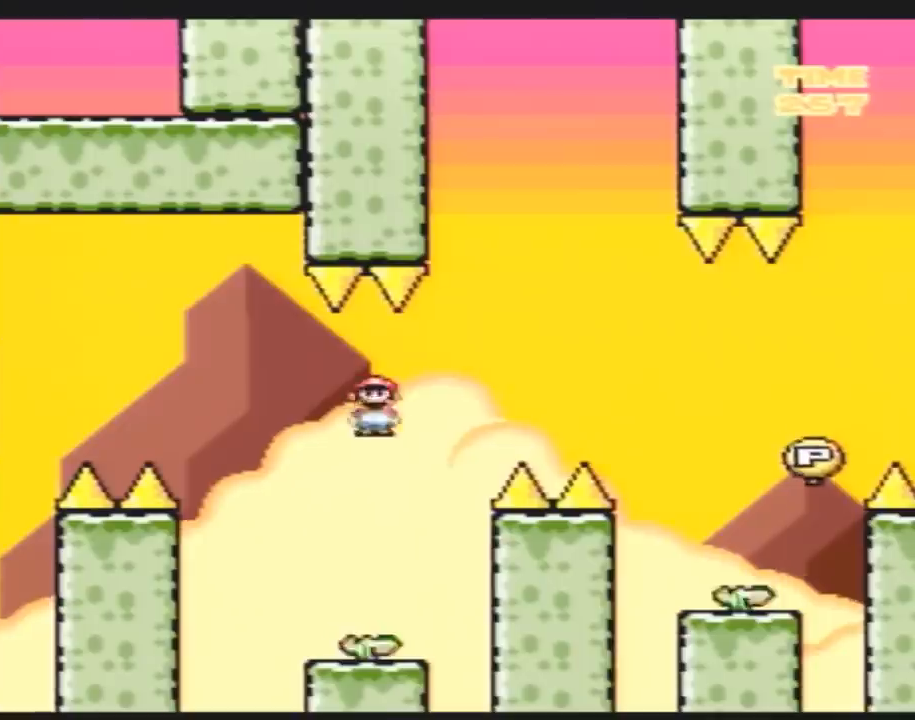
{"buttons": ["Y", "DPAD_RIGHT"], "events": [[50, "DPAD_LEFT", "up"], [50, "DPAD_RIGHT", "down"]]}
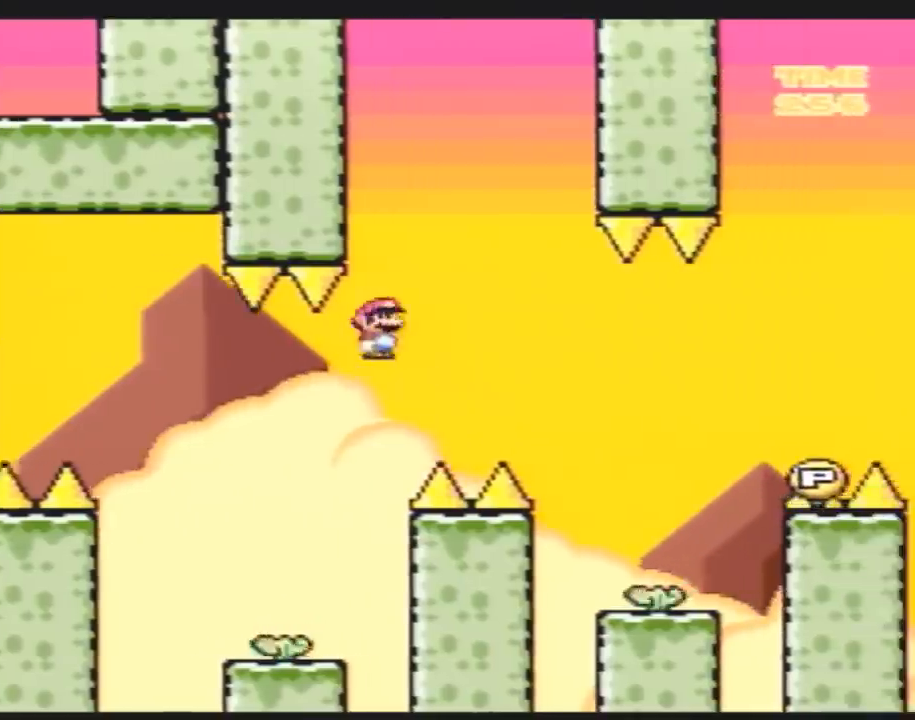
{"buttons": ["Y", "DPAD_LEFT"], "events": [[450, "DPAD_LEFT", "down"], [450, "DPAD_RIGHT", "up"]]}
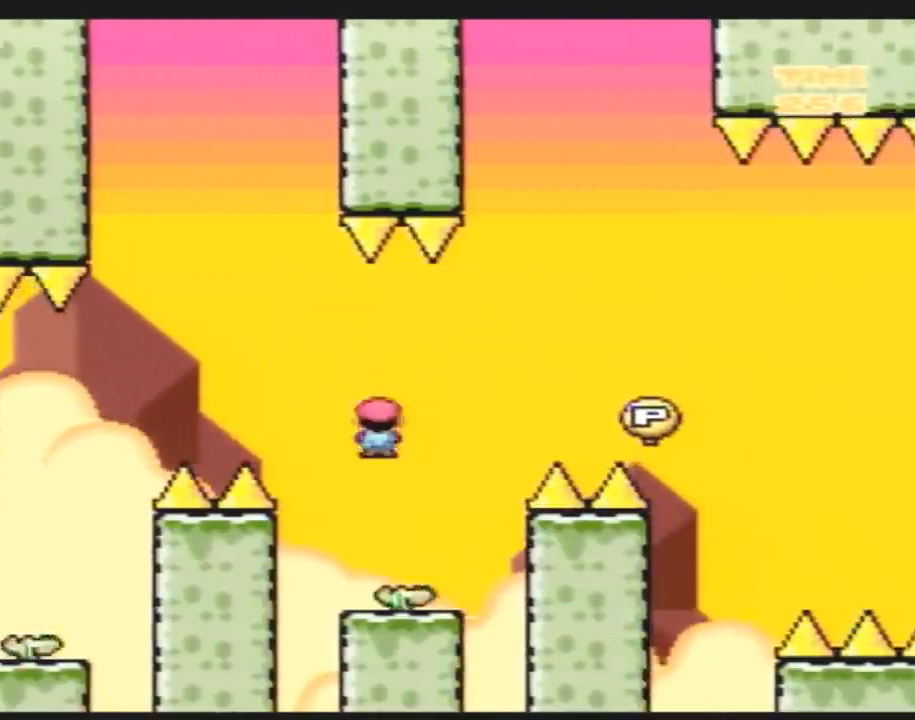
{"buttons": ["Y", "DPAD_RIGHT"], "events": [[133, "DPAD_LEFT", "up"], [167, "DPAD_RIGHT", "down"], [300, "DPAD_LEFT", "down"], [300, "DPAD_RIGHT", "up"], [450, "DPAD_LEFT", "up"], [450, "DPAD_RIGHT", "down"]]}
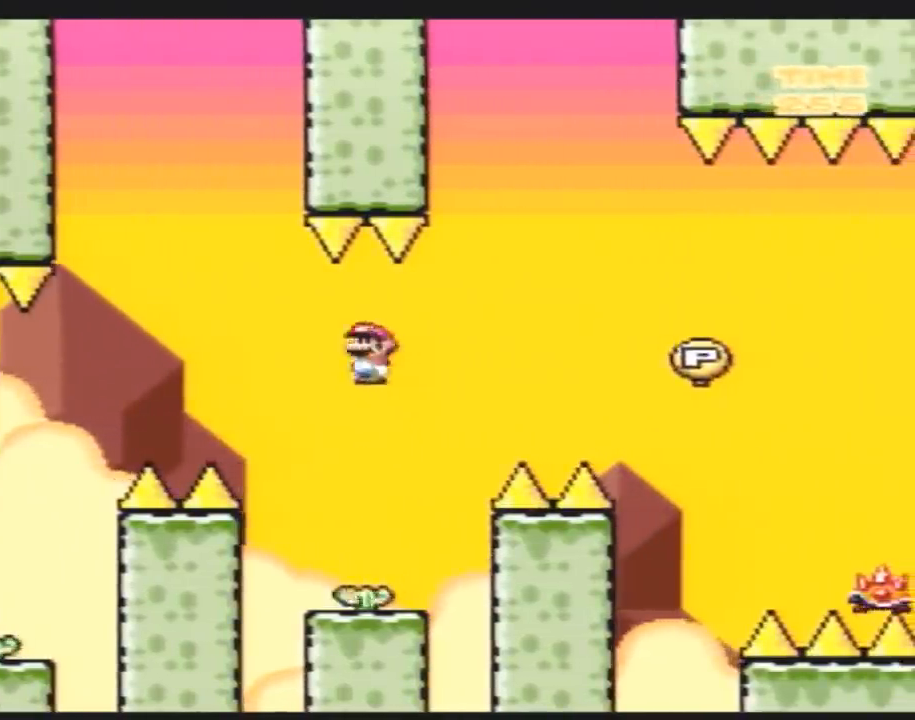
{"buttons": ["Y", "DPAD_RIGHT"], "events": []}
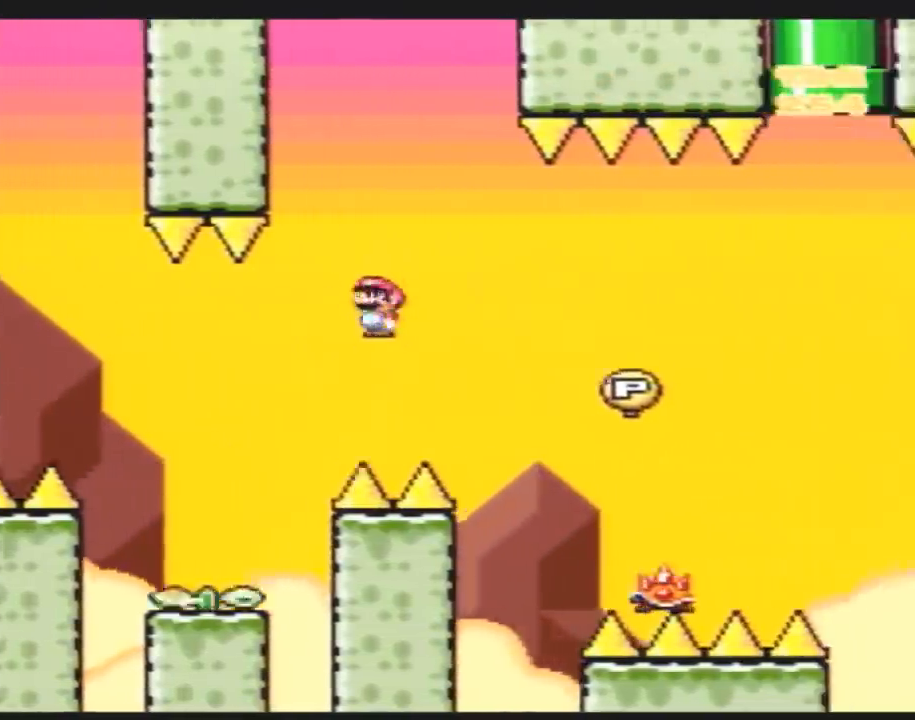
{"buttons": ["Y", "DPAD_RIGHT"], "events": []}
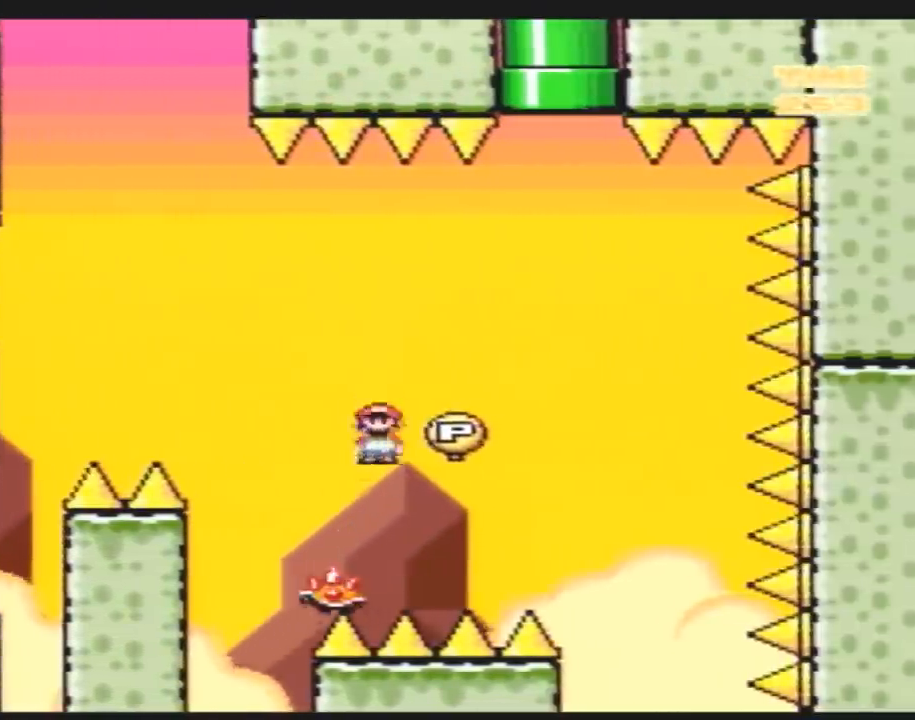
{"buttons": ["Y", "DPAD_RIGHT"], "events": [[283, "DPAD_LEFT", "down"], [283, "DPAD_RIGHT", "up"], [400, "DPAD_LEFT", "up"], [400, "DPAD_RIGHT", "down"]]}
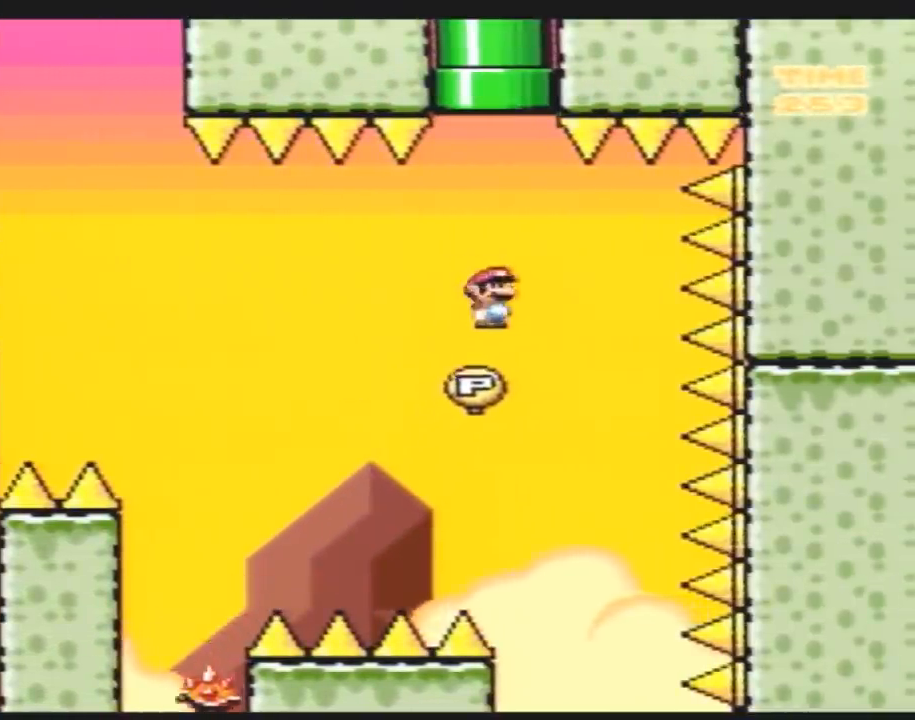
{"buttons": ["Y", "DPAD_RIGHT"], "events": [[117, "DPAD_LEFT", "down"], [117, "DPAD_RIGHT", "up"], [283, "DPAD_LEFT", "up"], [283, "DPAD_RIGHT", "down"], [367, "DPAD_LEFT", "down"], [367, "DPAD_RIGHT", "up"], [500, "DPAD_LEFT", "up"], [500, "DPAD_RIGHT", "down"]]}
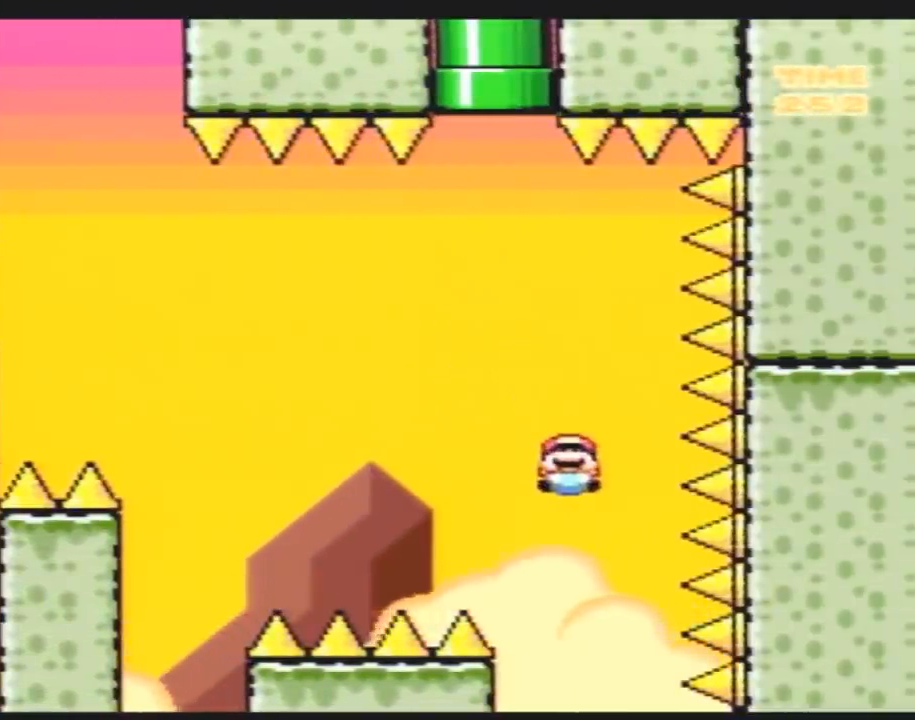
{"buttons": ["Y", "DPAD_LEFT"], "events": [[67, "DPAD_RIGHT", "up"], [100, "DPAD_LEFT", "down"], [217, "DPAD_LEFT", "up"], [250, "DPAD_RIGHT", "down"], [317, "DPAD_RIGHT", "up"], [333, "DPAD_LEFT", "down"]]}
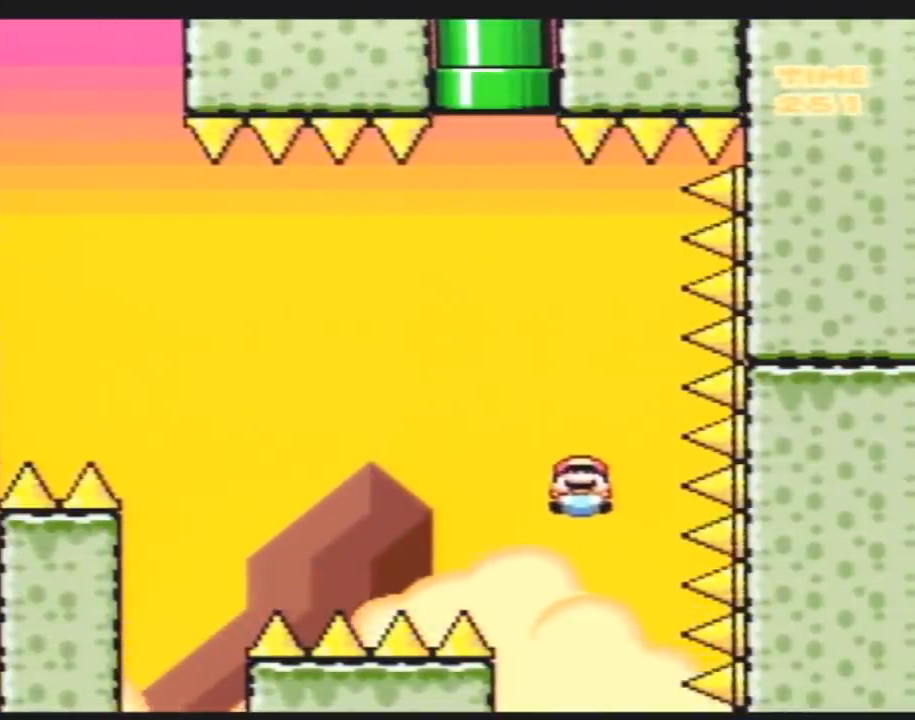
{"buttons": ["Y", "DPAD_UP"]}
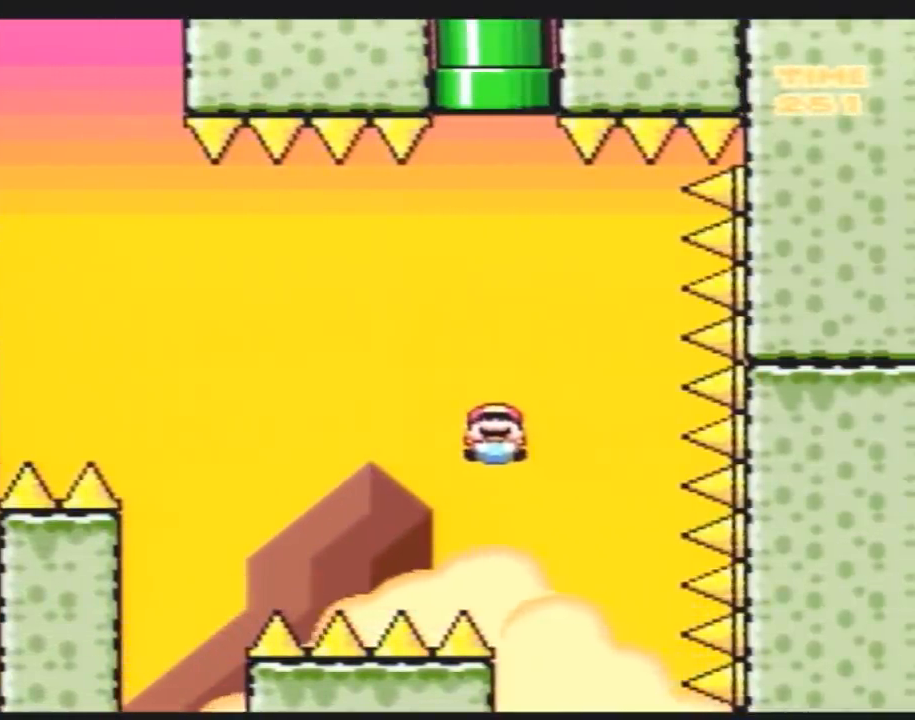
{"buttons": ["Y", "DPAD_UP"], "events": [[183, "DPAD_RIGHT", "down"], [217, "DPAD_RIGHT", "up"]]}
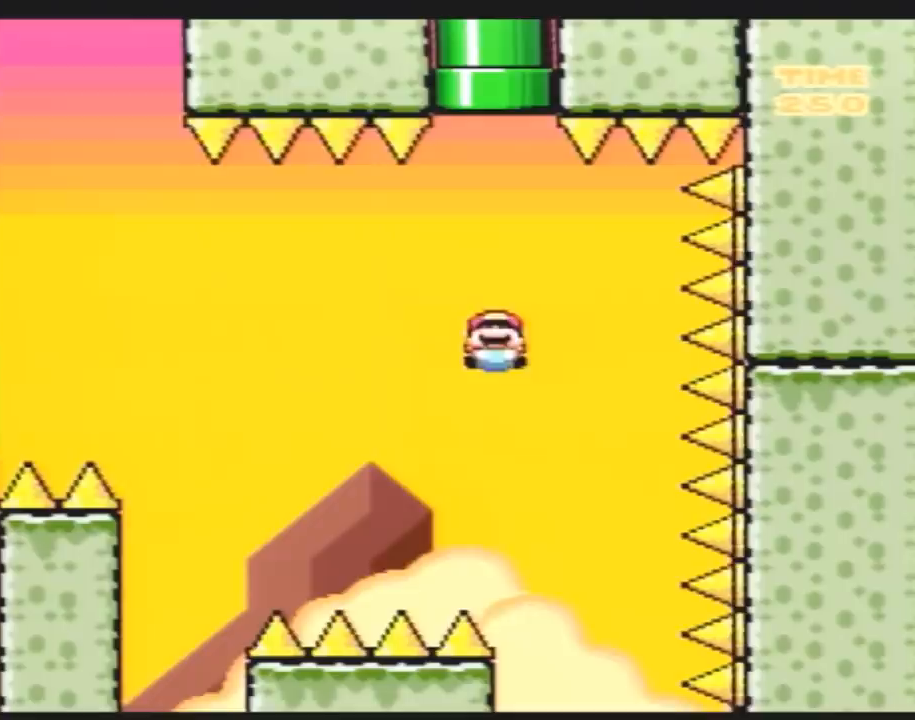
{"buttons": ["Y", "DPAD_UP"], "events": []}
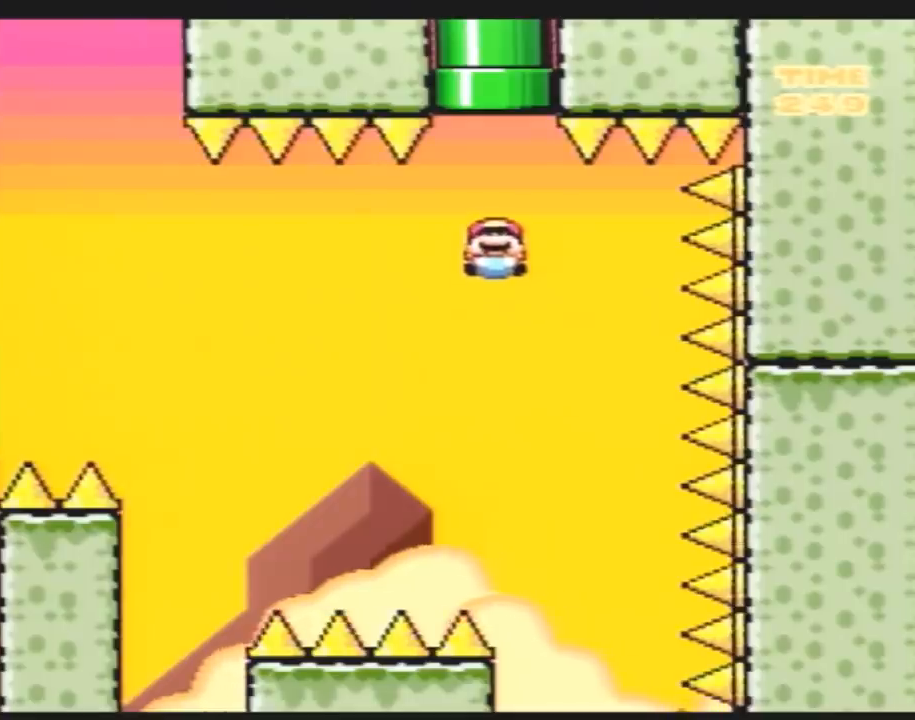
{"buttons": ["Y", "DPAD_UP"], "events": []}
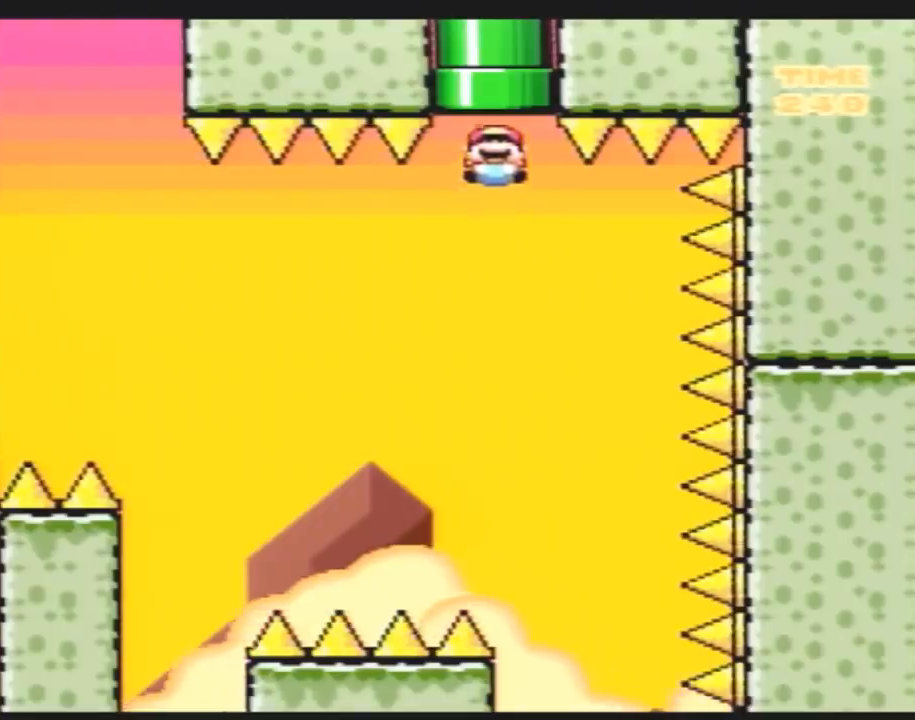
{"buttons": ["Y", "DPAD_UP"], "events": []}